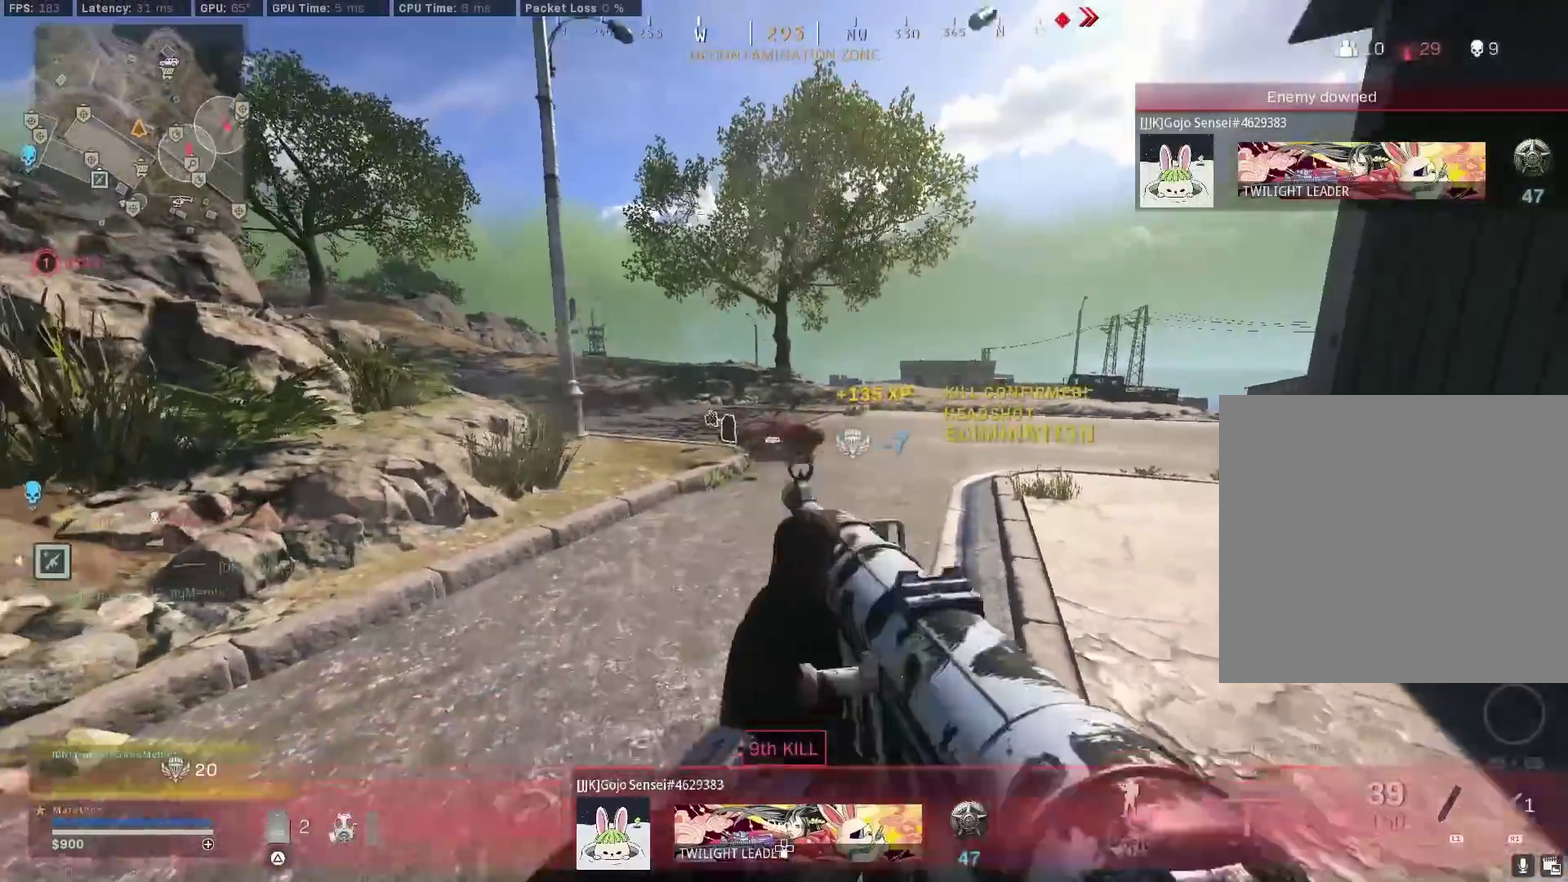
Gameplay with a controller (PlayStation layout); each line is a JSON object with the inputs held at the frame after it (dt_ms = milliseconds from this image to that frame). "events" lists button and stick changes between this image and that frame as [ms after this image, input, new state], when the widget could be followed in between.
{"dt_ms": 300, "buttons": [], "left_stick": "right", "right_stick": "right", "events": [[50, "right_stick", "right"], [150, "left_stick", "center"], [200, "left_stick", "down-right"], [283, "left_stick", "right"]]}
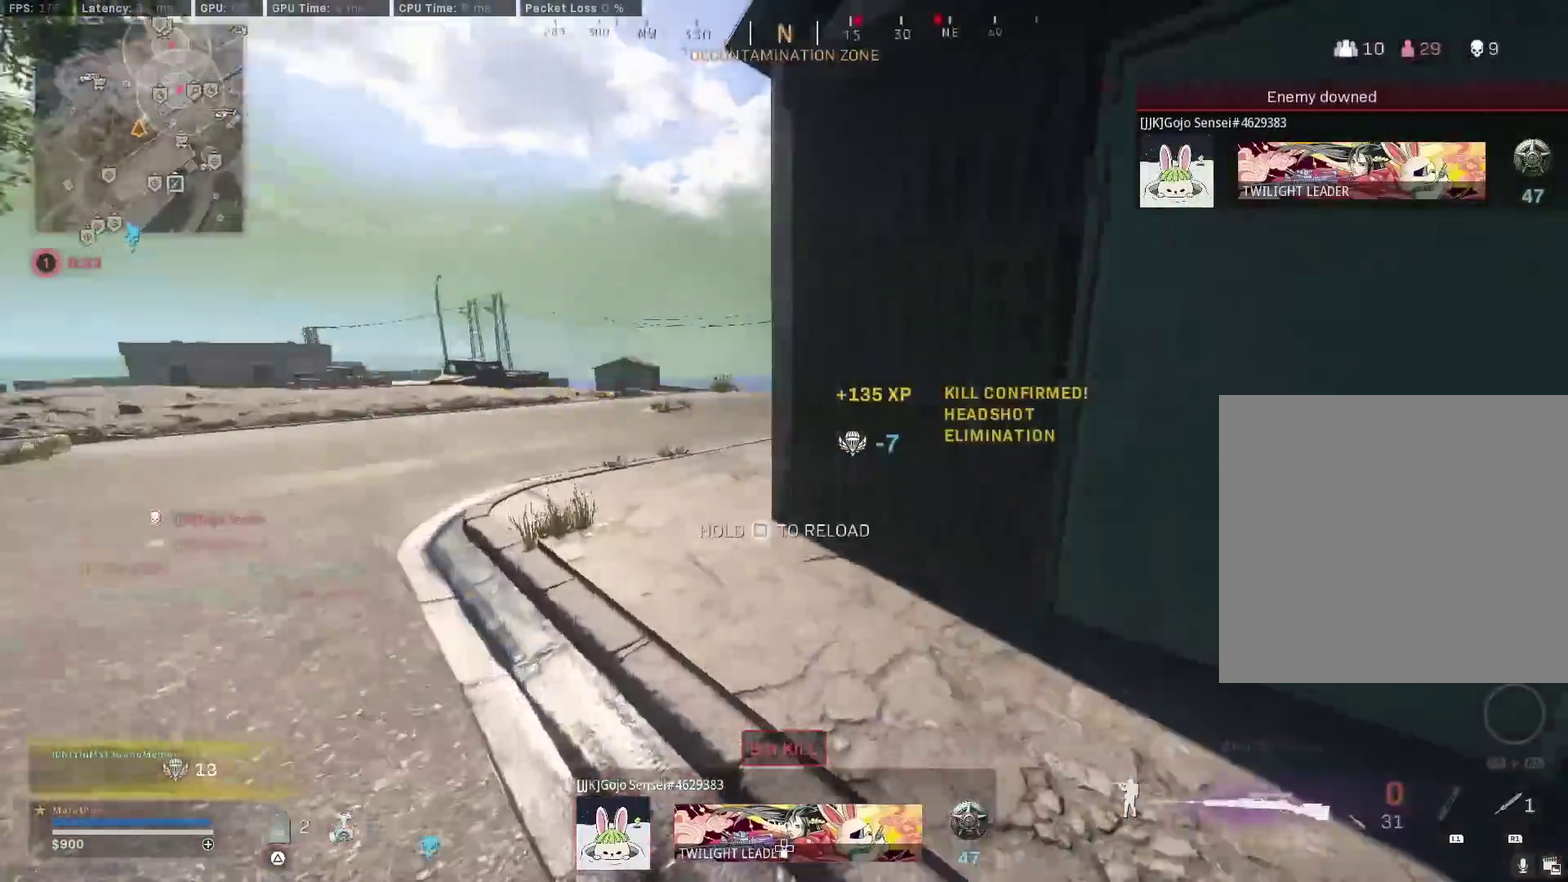
{"dt_ms": 600, "buttons": ["SQUARE"], "left_stick": "up-right", "right_stick": "center", "events": [[50, "left_stick", "up"], [117, "right_stick", "up-left"], [217, "right_stick", "center"], [500, "CROSS", "down"], [500, "SQUARE", "down"], [500, "left_stick", "up-right"], [600, "CROSS", "up"]]}
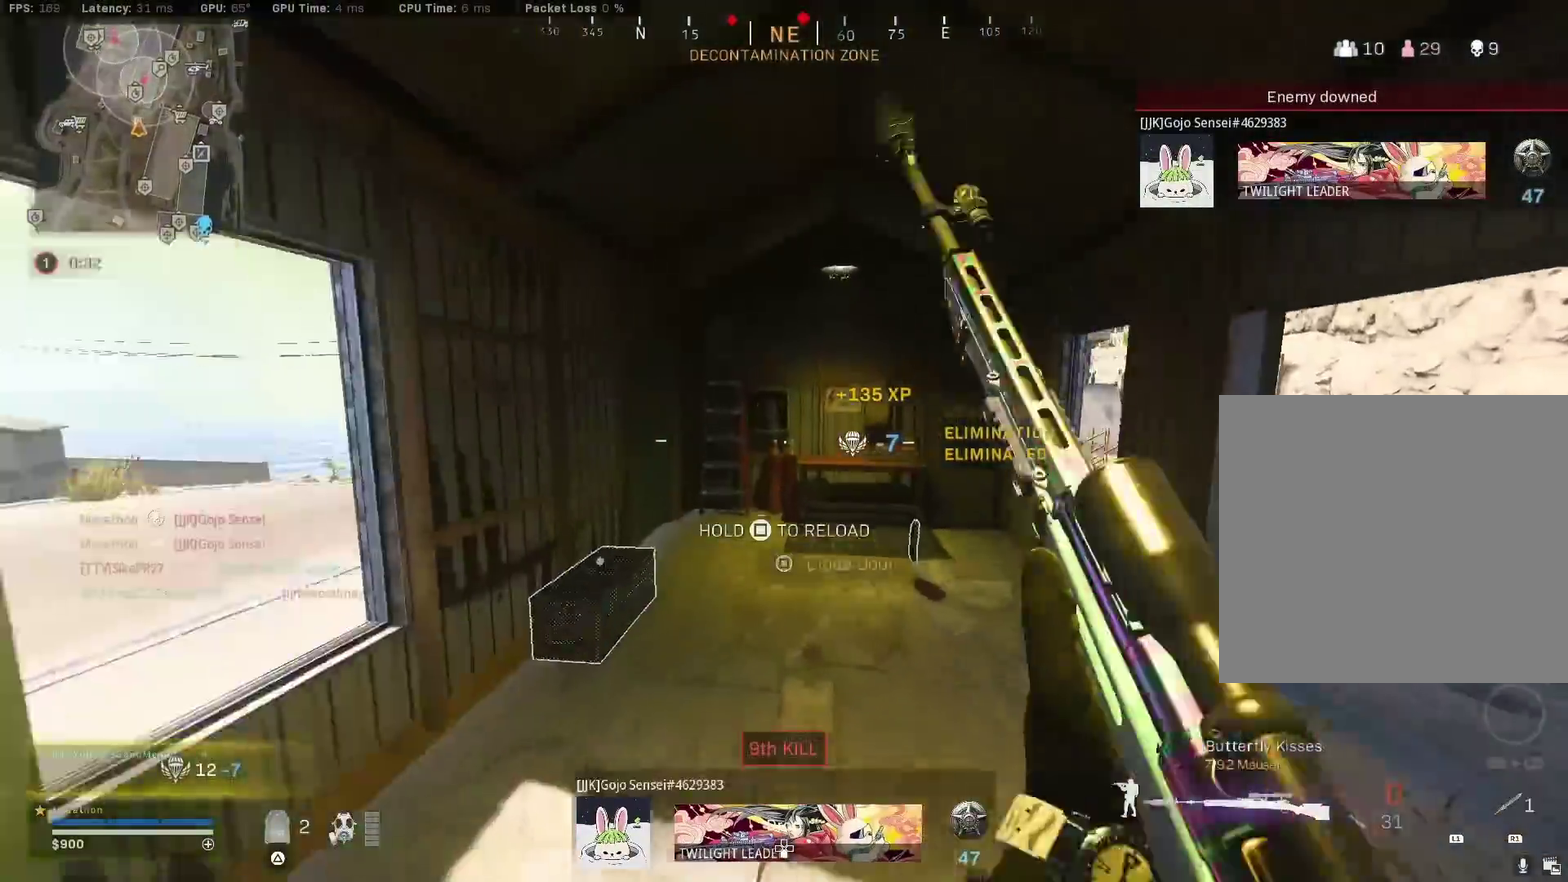
{"dt_ms": 400, "buttons": ["R3"], "left_stick": "up", "right_stick": "center", "events": [[33, "left_stick", "up"], [217, "SQUARE", "up"], [300, "R3", "down"]]}
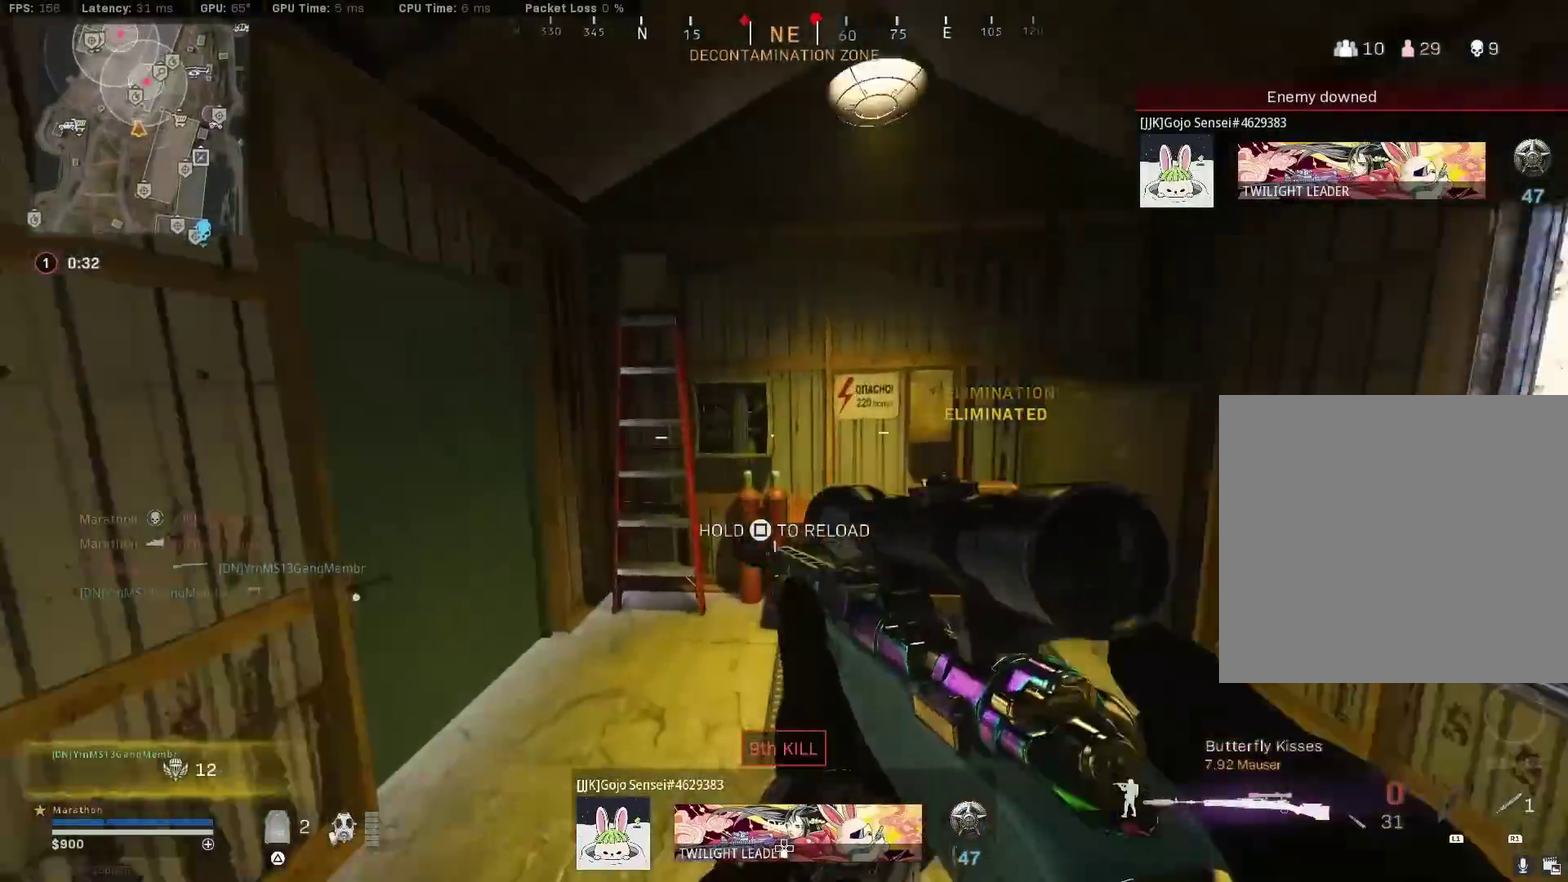
{"dt_ms": 400, "buttons": [], "left_stick": "down", "right_stick": "right"}
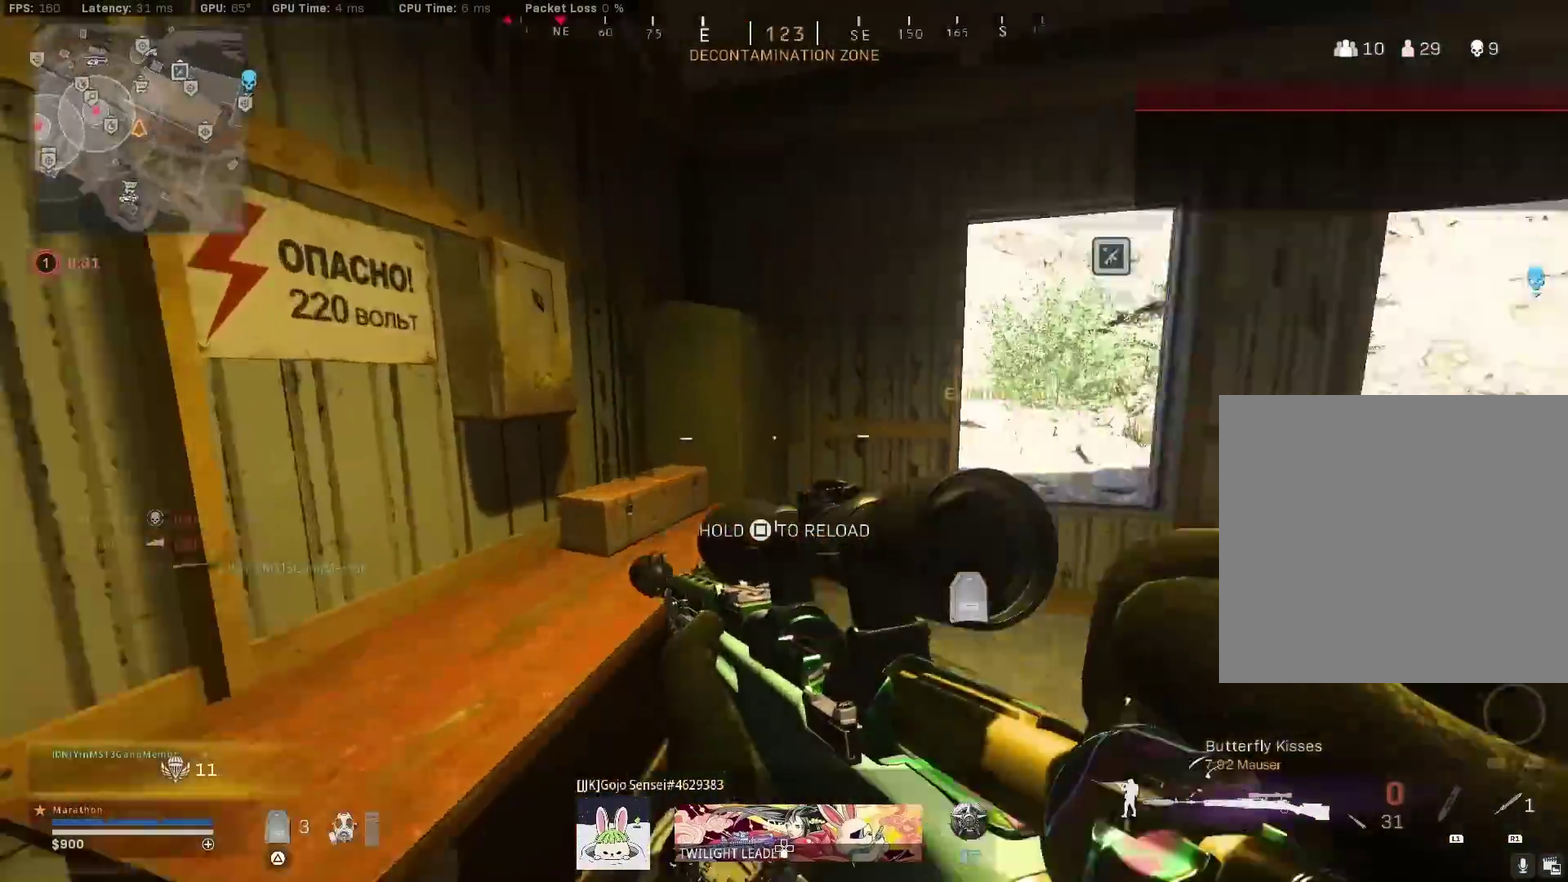
{"dt_ms": 600, "buttons": ["R3"], "left_stick": "center", "right_stick": "center"}
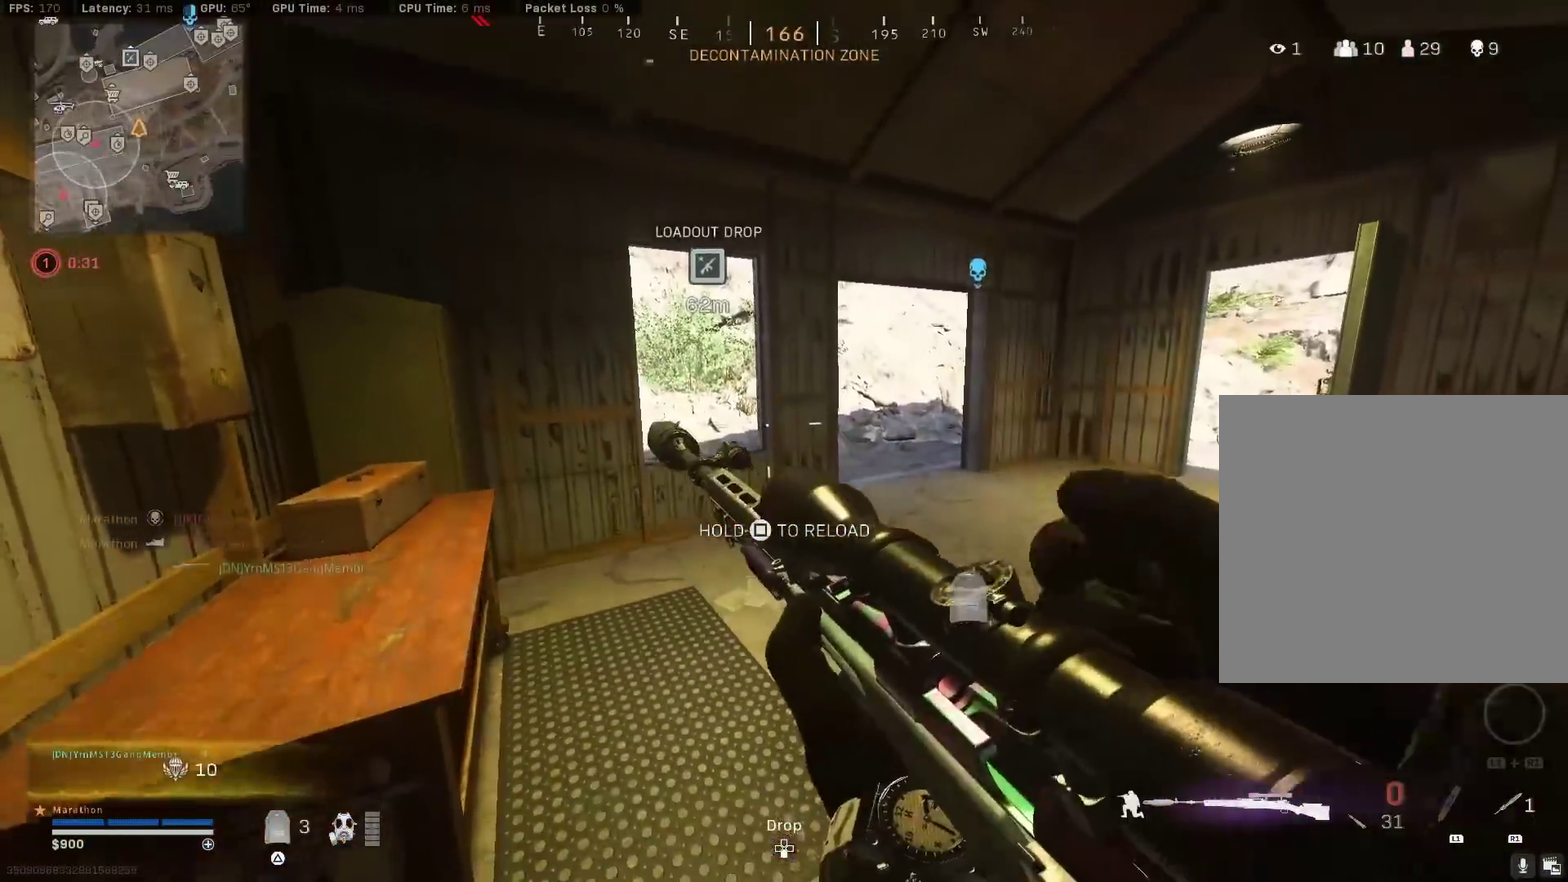
{"dt_ms": 300, "buttons": [], "left_stick": "up-left", "right_stick": "right", "events": [[233, "R3", "up"], [233, "left_stick", "up-left"], [233, "right_stick", "right"]]}
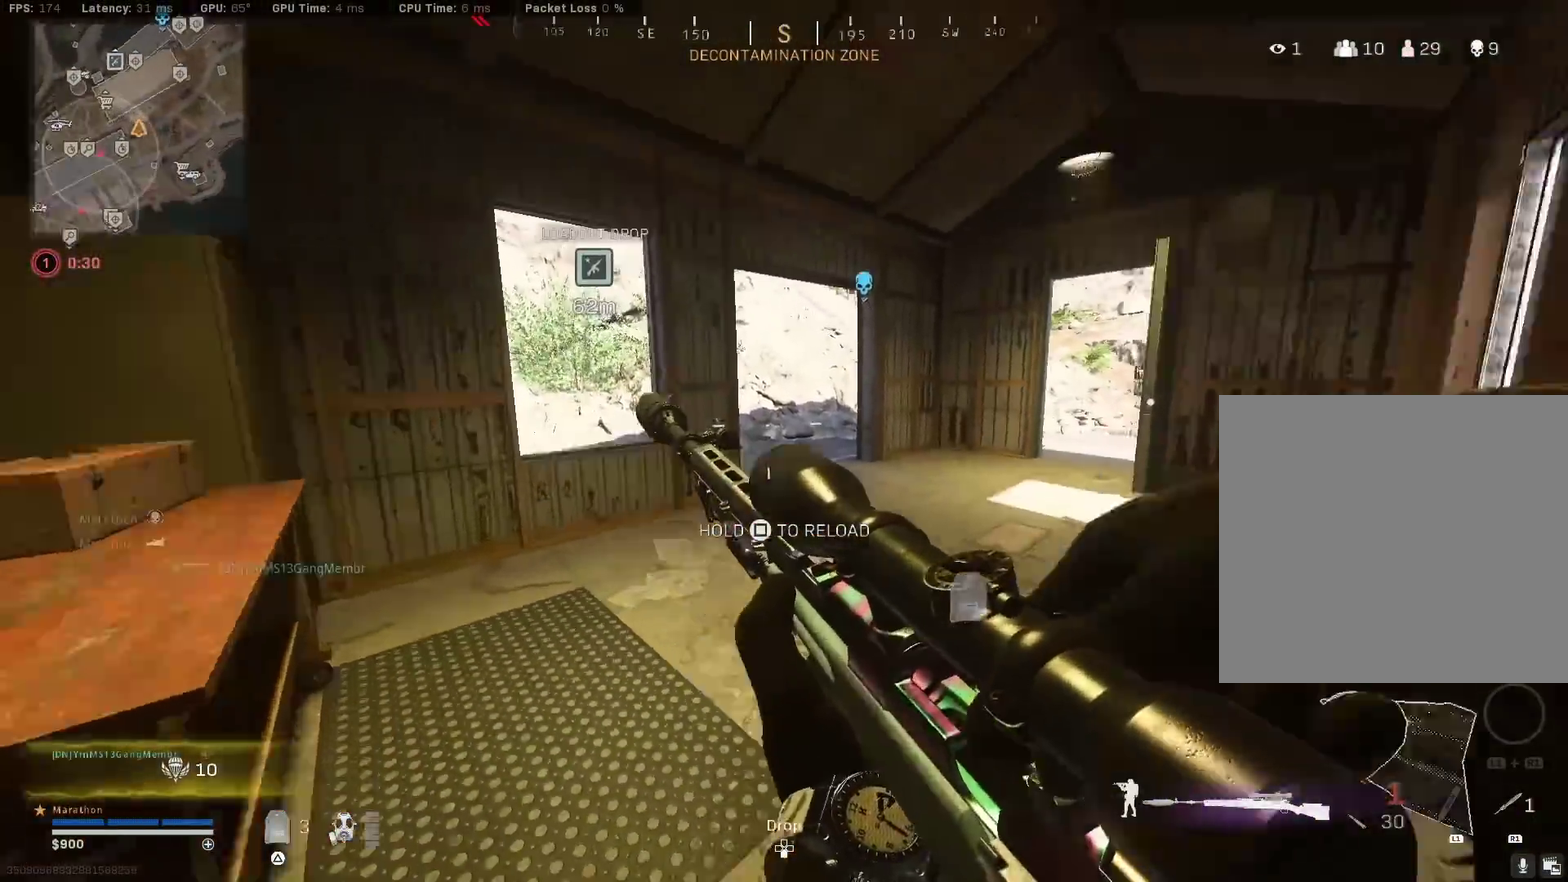
{"dt_ms": 800, "buttons": [], "left_stick": "up-left", "right_stick": "center", "events": [[67, "right_stick", "center"], [217, "left_stick", "center"], [267, "right_stick", "right"], [333, "left_stick", "up-left"], [400, "right_stick", "center"], [417, "left_stick", "left"], [500, "right_stick", "right"], [617, "right_stick", "center"], [783, "left_stick", "up-left"]]}
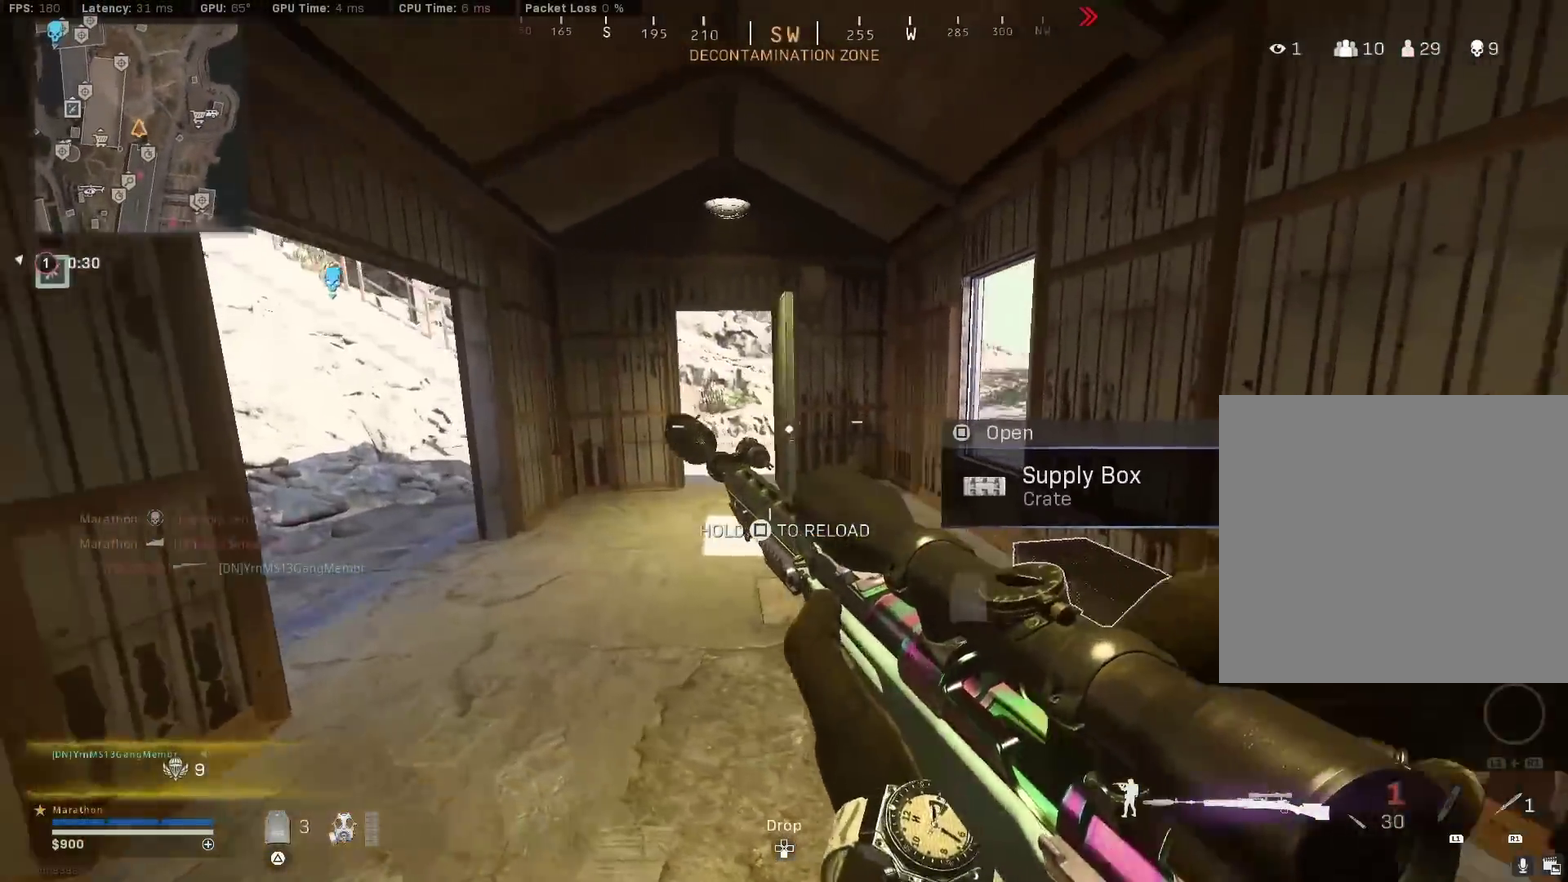
{"dt_ms": 400, "buttons": [], "left_stick": "up", "right_stick": "right", "events": [[17, "TRIANGLE", "down"], [67, "left_stick", "up"], [83, "TRIANGLE", "up"], [133, "TRIANGLE", "down"], [233, "TRIANGLE", "up"], [400, "right_stick", "right"]]}